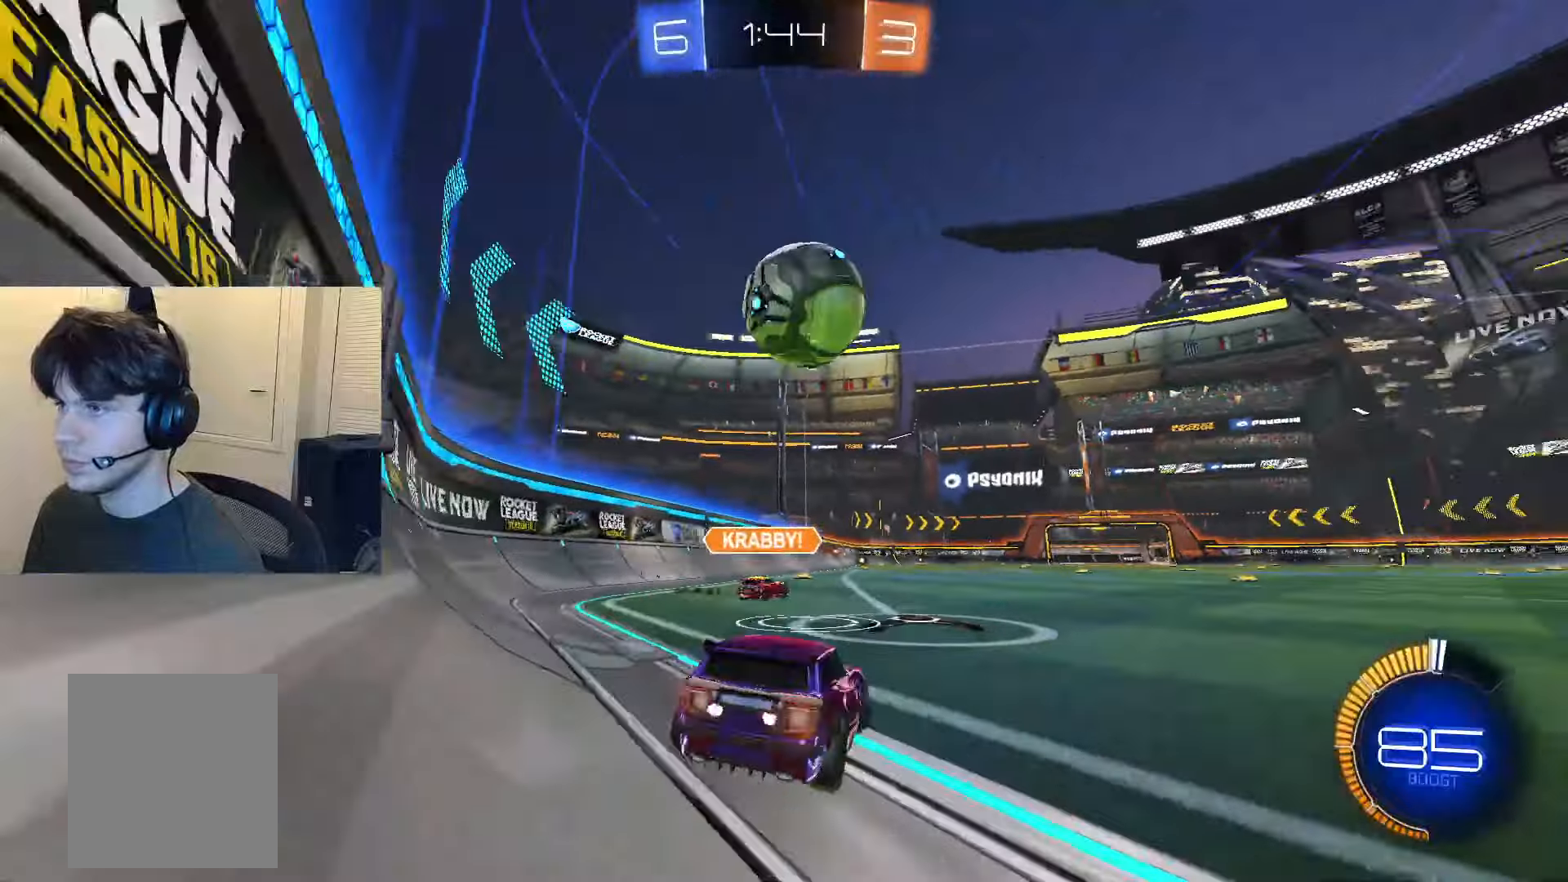
Gameplay with a controller (PlayStation layout); each line is a JSON object with the inputs held at the frame after it (dt_ms = milliseconds from this image to that frame). "events" lists button and stick changes between this image and that frame as [ms after this image, input, new state], when the widget could be followed in between. Not read: L3.
{"dt_ms": 500, "buttons": ["CIRCLE", "L1", "R2"], "left_stick": "center", "right_stick": "center", "events": [[33, "SQUARE", "up"], [50, "L2", "down"], [117, "left_stick", "center"], [283, "L2", "up"], [317, "CIRCLE", "down"], [467, "L1", "down"]]}
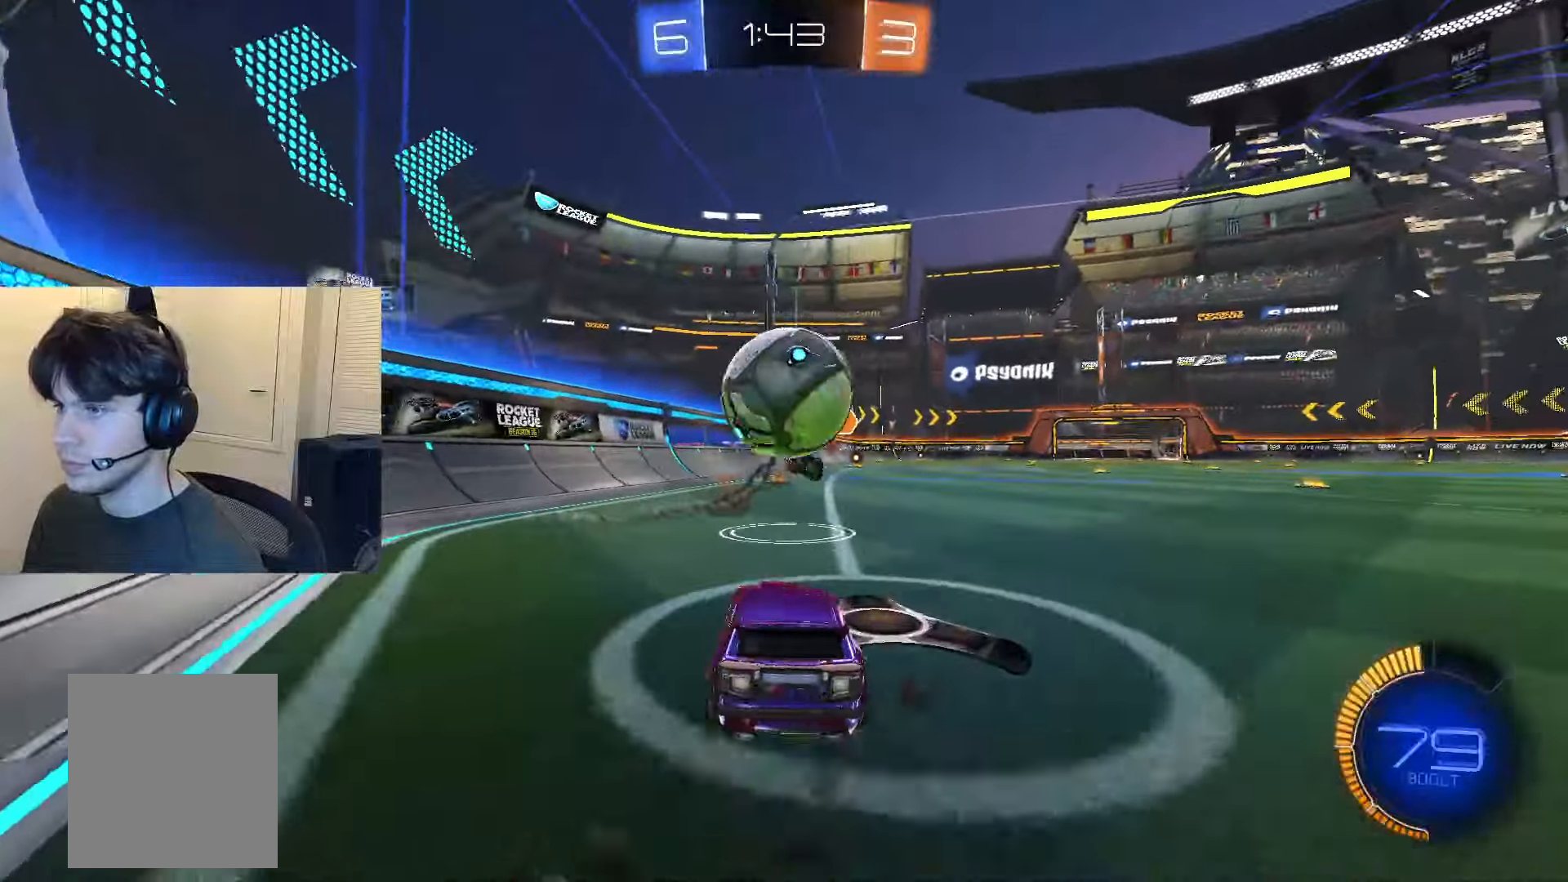
{"dt_ms": 501, "buttons": [], "left_stick": "center", "right_stick": "center", "events": [[17, "L1", "up"], [50, "CIRCLE", "up"], [284, "R2", "up"], [334, "left_stick", "right"], [484, "left_stick", "center"]]}
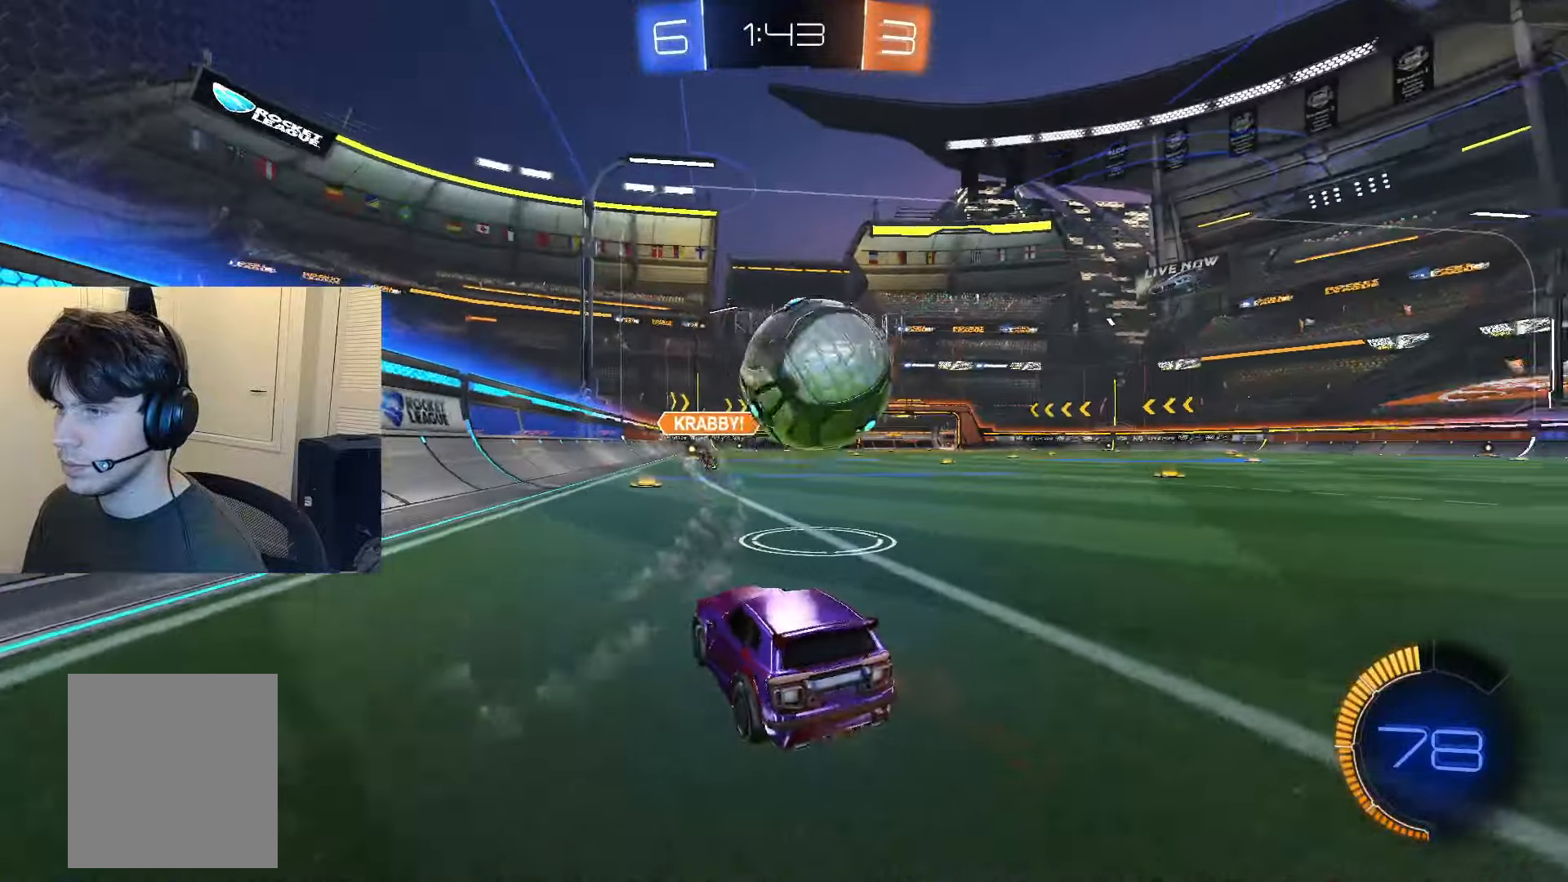
{"dt_ms": 500, "buttons": ["R2"], "left_stick": "center", "right_stick": "center", "events": [[217, "R2", "down"]]}
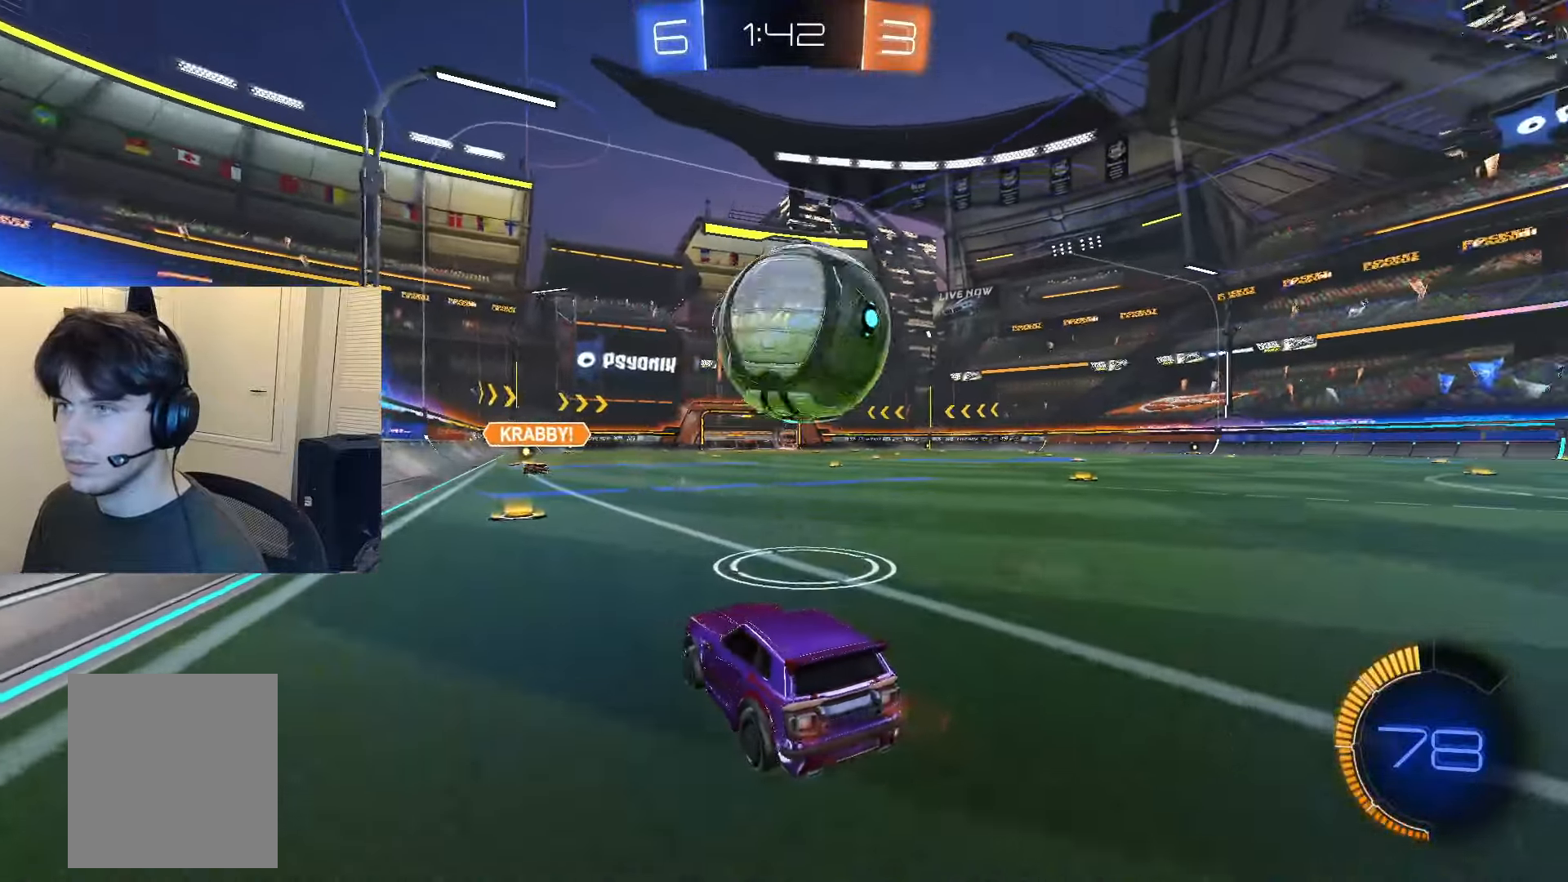
{"dt_ms": 985, "buttons": ["R2"], "left_stick": "center", "right_stick": "center", "events": [[50, "R2", "up"], [200, "R2", "down"], [467, "CIRCLE", "down"], [918, "CIRCLE", "up"]]}
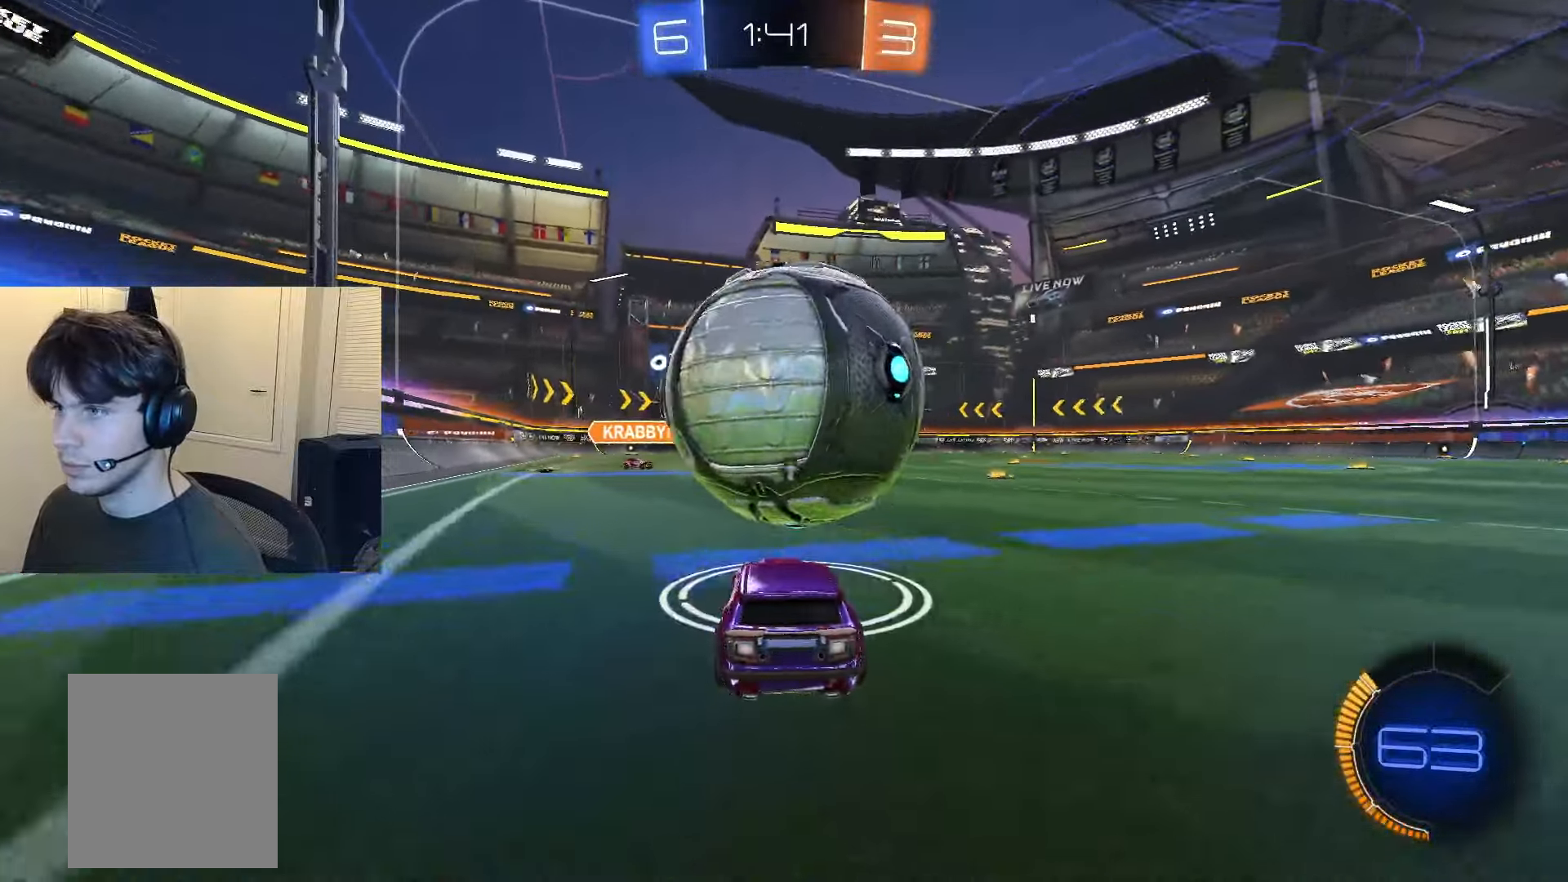
{"dt_ms": 500, "buttons": ["CIRCLE", "R2"], "left_stick": "center", "right_stick": "center", "events": [[283, "CIRCLE", "down"]]}
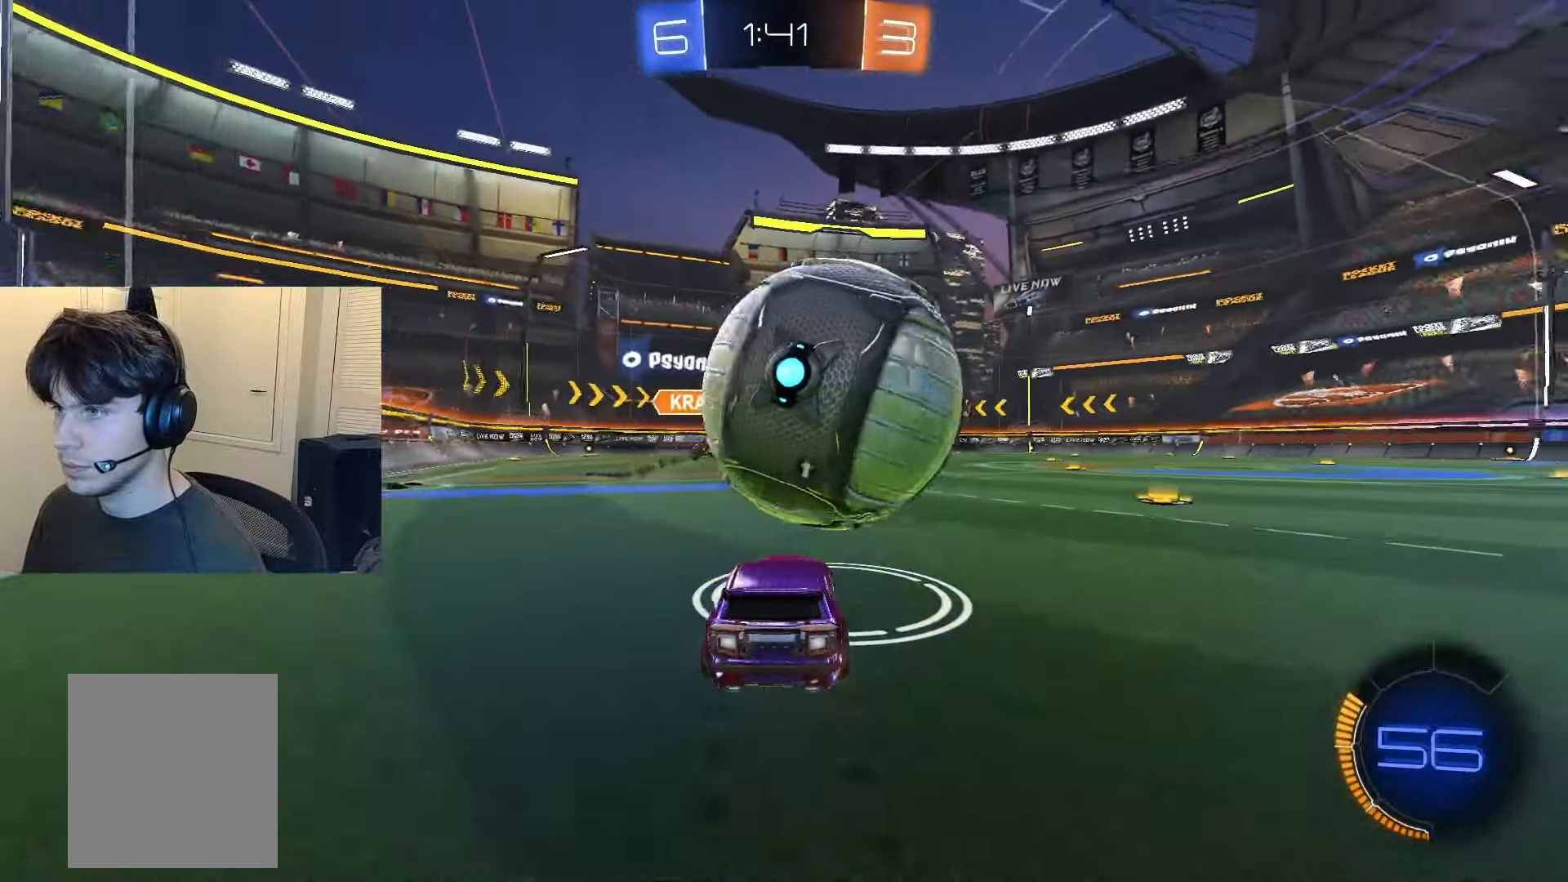
{"dt_ms": 501, "buttons": ["CIRCLE", "R2"], "left_stick": "down-right", "right_stick": "center", "events": [[17, "left_stick", "down-right"], [50, "CIRCLE", "up"], [83, "L2", "down"], [384, "L2", "up"], [400, "TRIANGLE", "down"], [467, "CIRCLE", "down"], [467, "TRIANGLE", "up"]]}
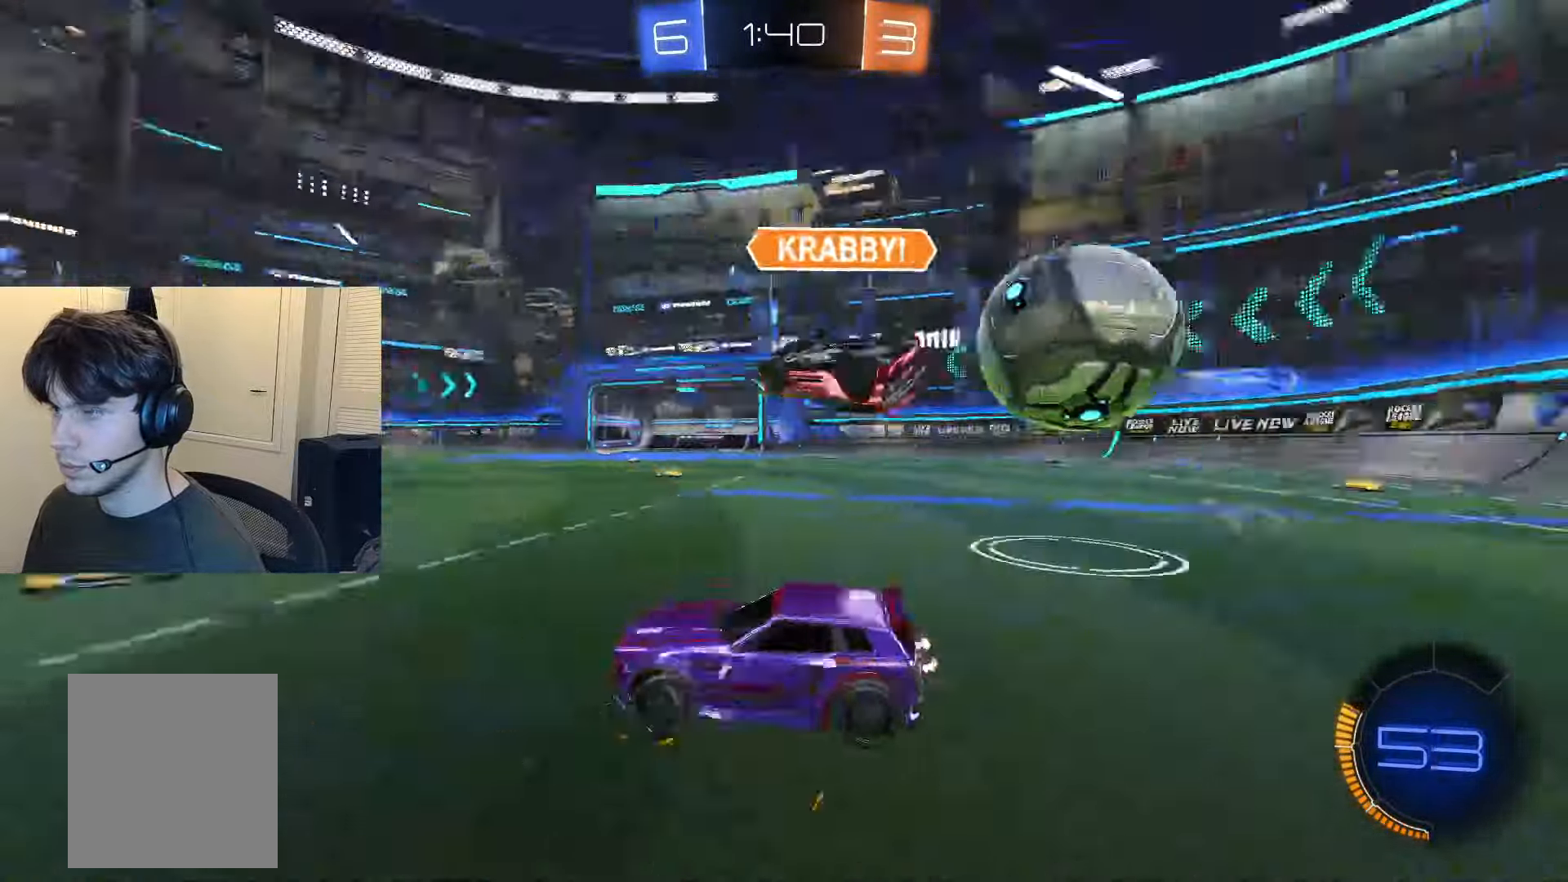
{"dt_ms": 500, "buttons": ["CIRCLE", "R2"], "left_stick": "right", "right_stick": "center", "events": [[300, "left_stick", "right"]]}
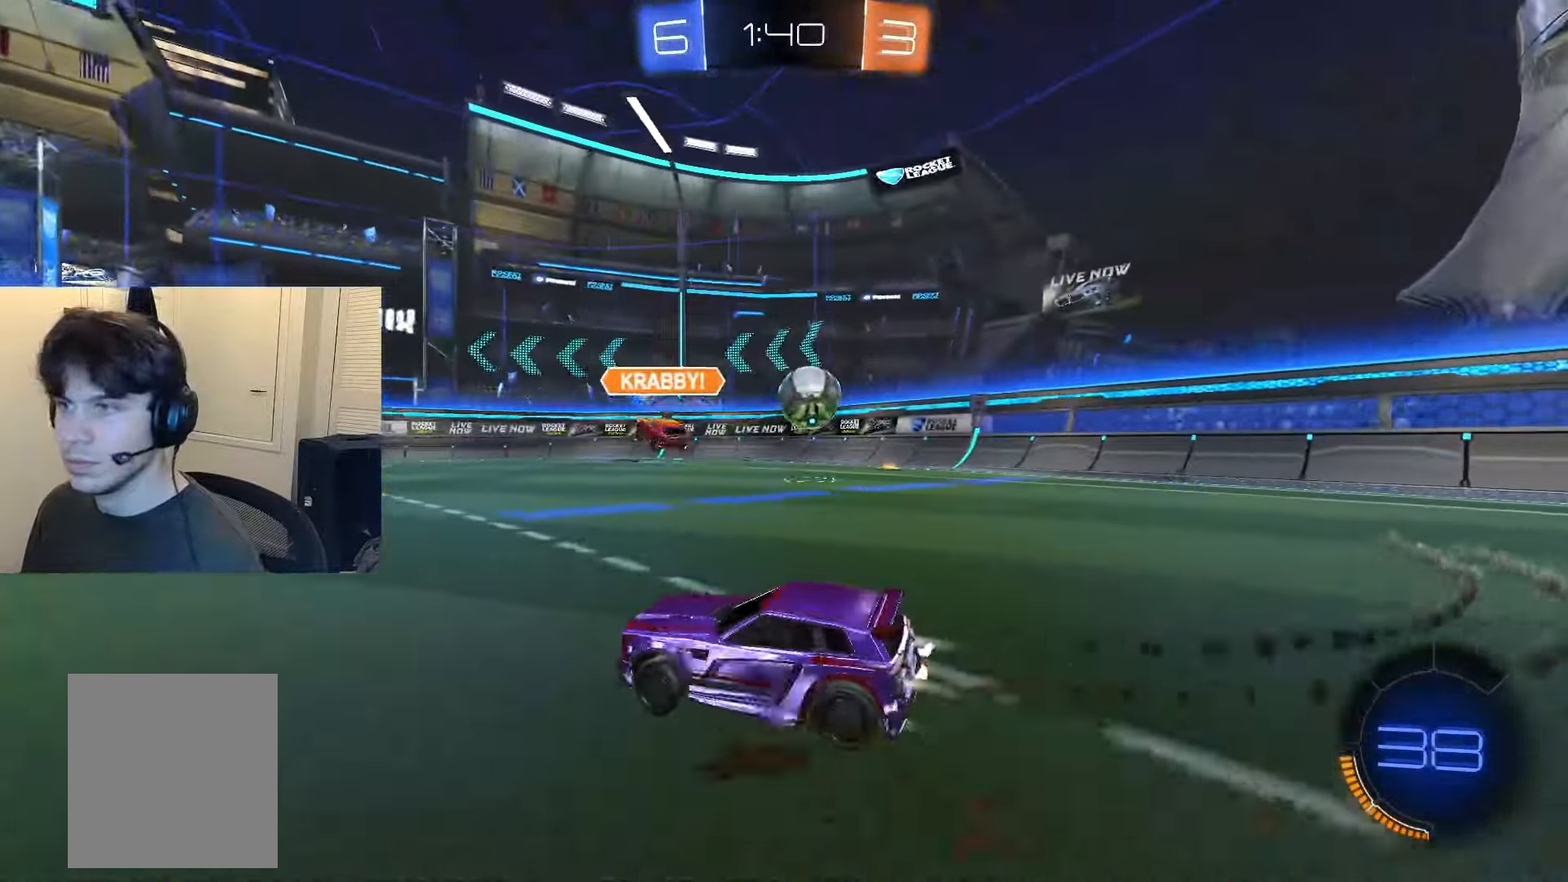
{"dt_ms": 501, "buttons": ["R1", "R2"], "left_stick": "down", "right_stick": "center", "events": [[83, "CIRCLE", "up"], [83, "CROSS", "down"], [184, "CROSS", "up"], [184, "TRIANGLE", "down"], [200, "CROSS", "down"], [284, "CROSS", "up"], [284, "R1", "down"], [284, "TRIANGLE", "up"], [284, "left_stick", "down"], [367, "TRIANGLE", "down"], [450, "TRIANGLE", "up"]]}
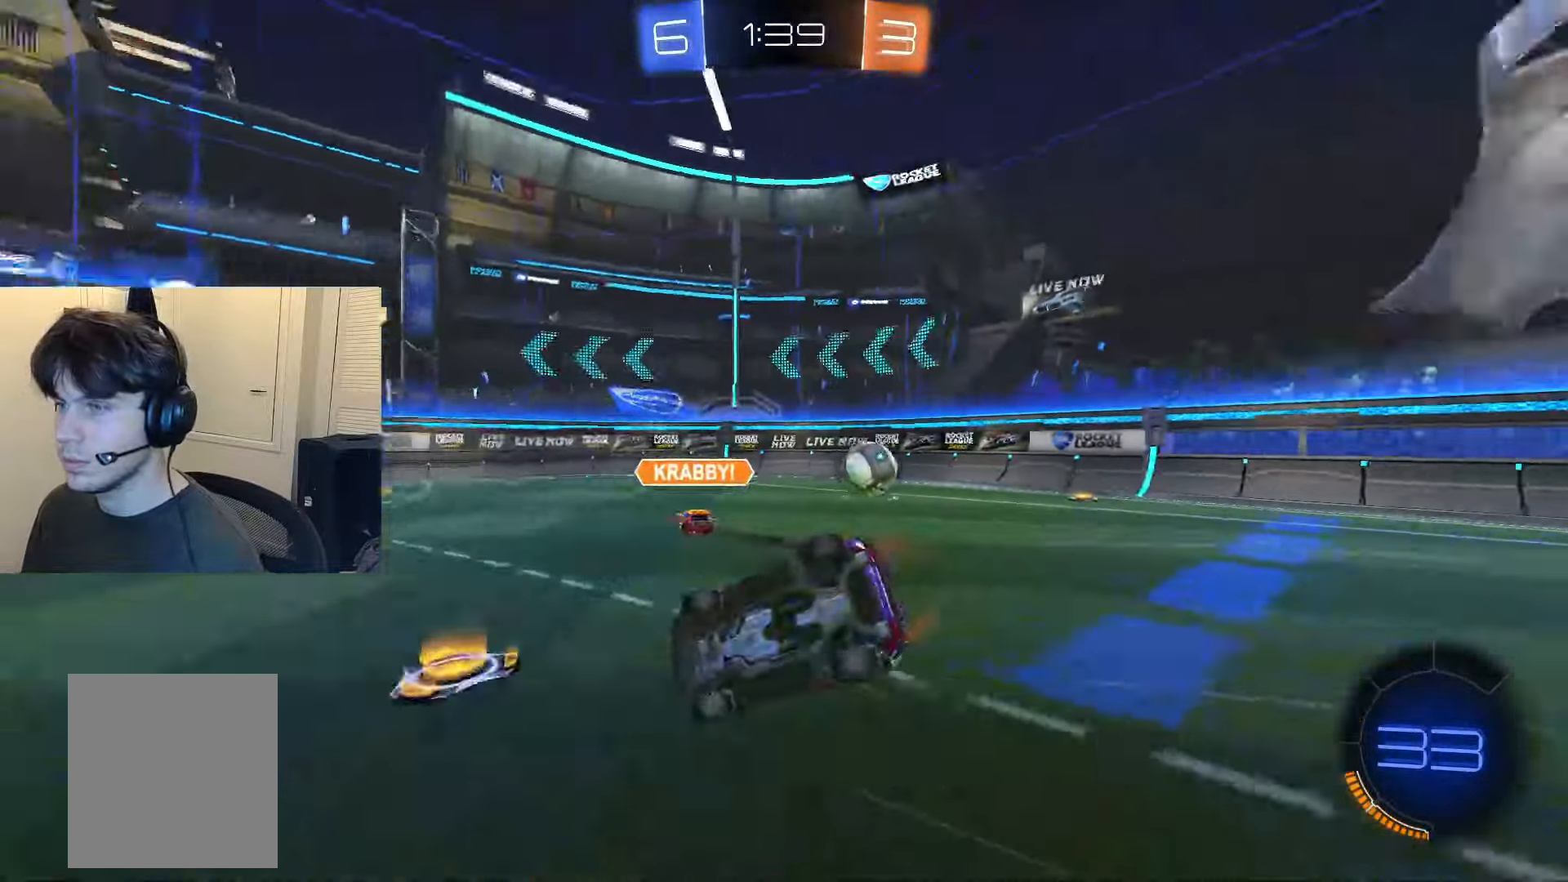
{"dt_ms": 500, "buttons": ["R2"], "left_stick": "center", "right_stick": "center", "events": [[500, "R1", "up"], [500, "left_stick", "center"]]}
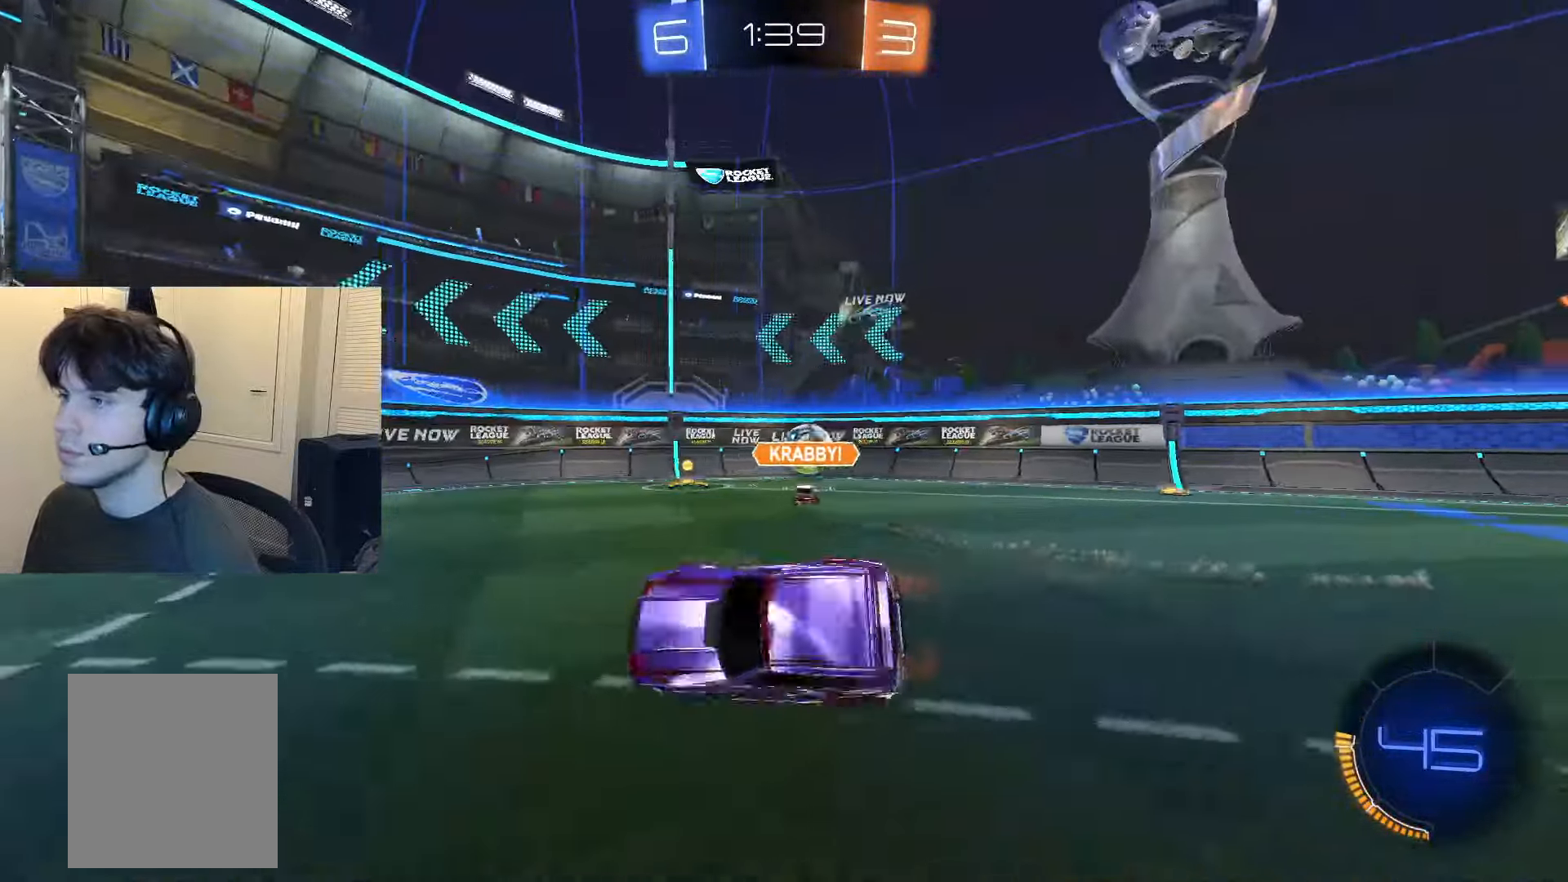
{"dt_ms": 501, "buttons": ["R2"], "left_stick": "center", "right_stick": "center", "events": [[184, "left_stick", "right"], [467, "left_stick", "center"]]}
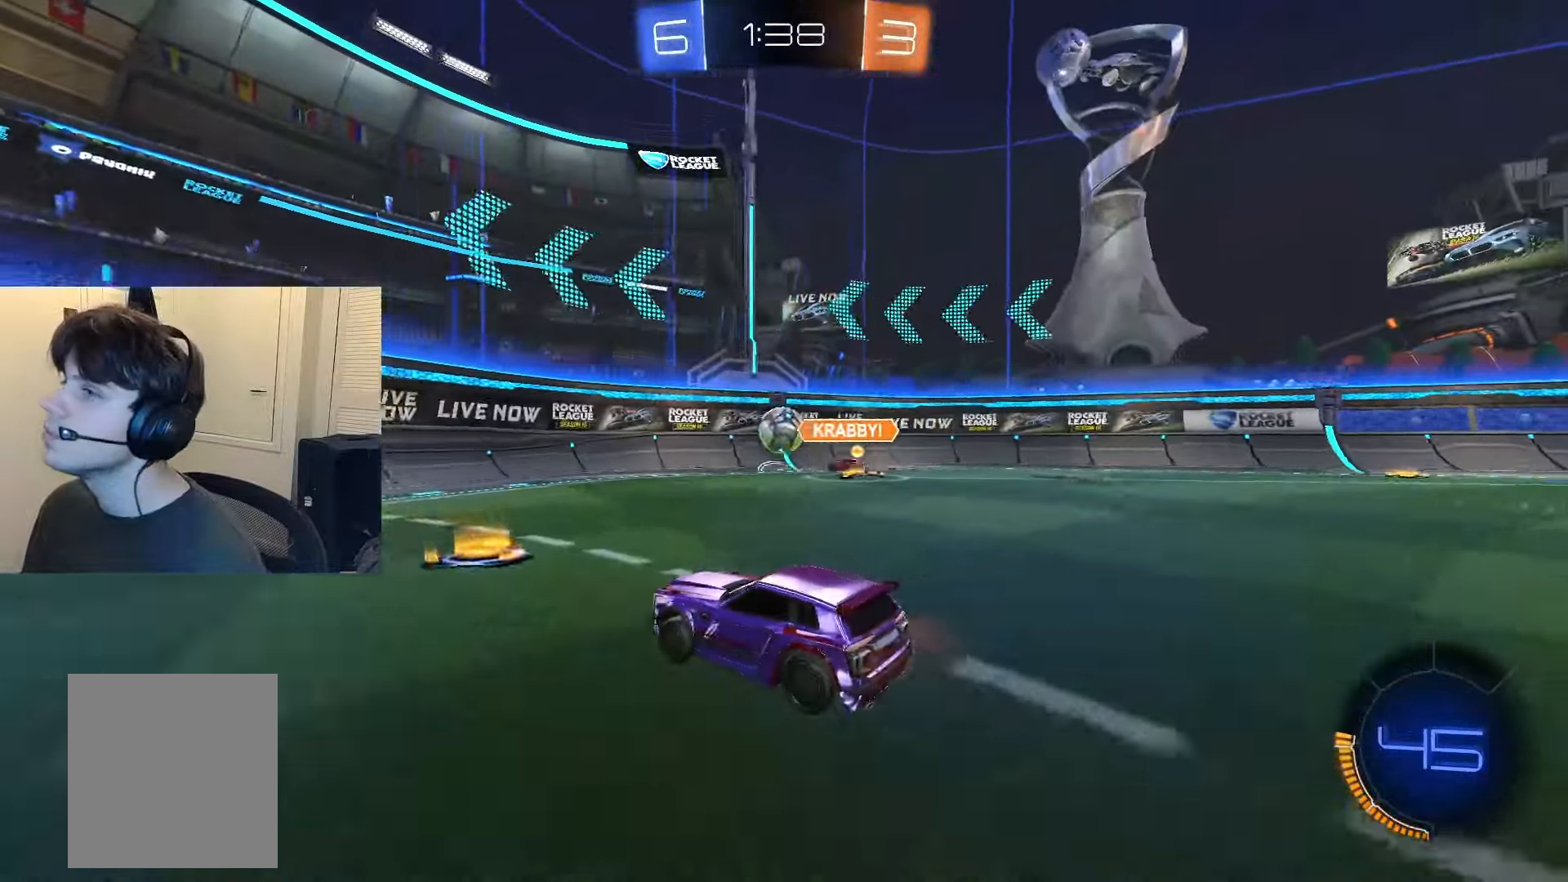
{"dt_ms": 500, "buttons": ["R2"], "left_stick": "center", "right_stick": "center", "events": []}
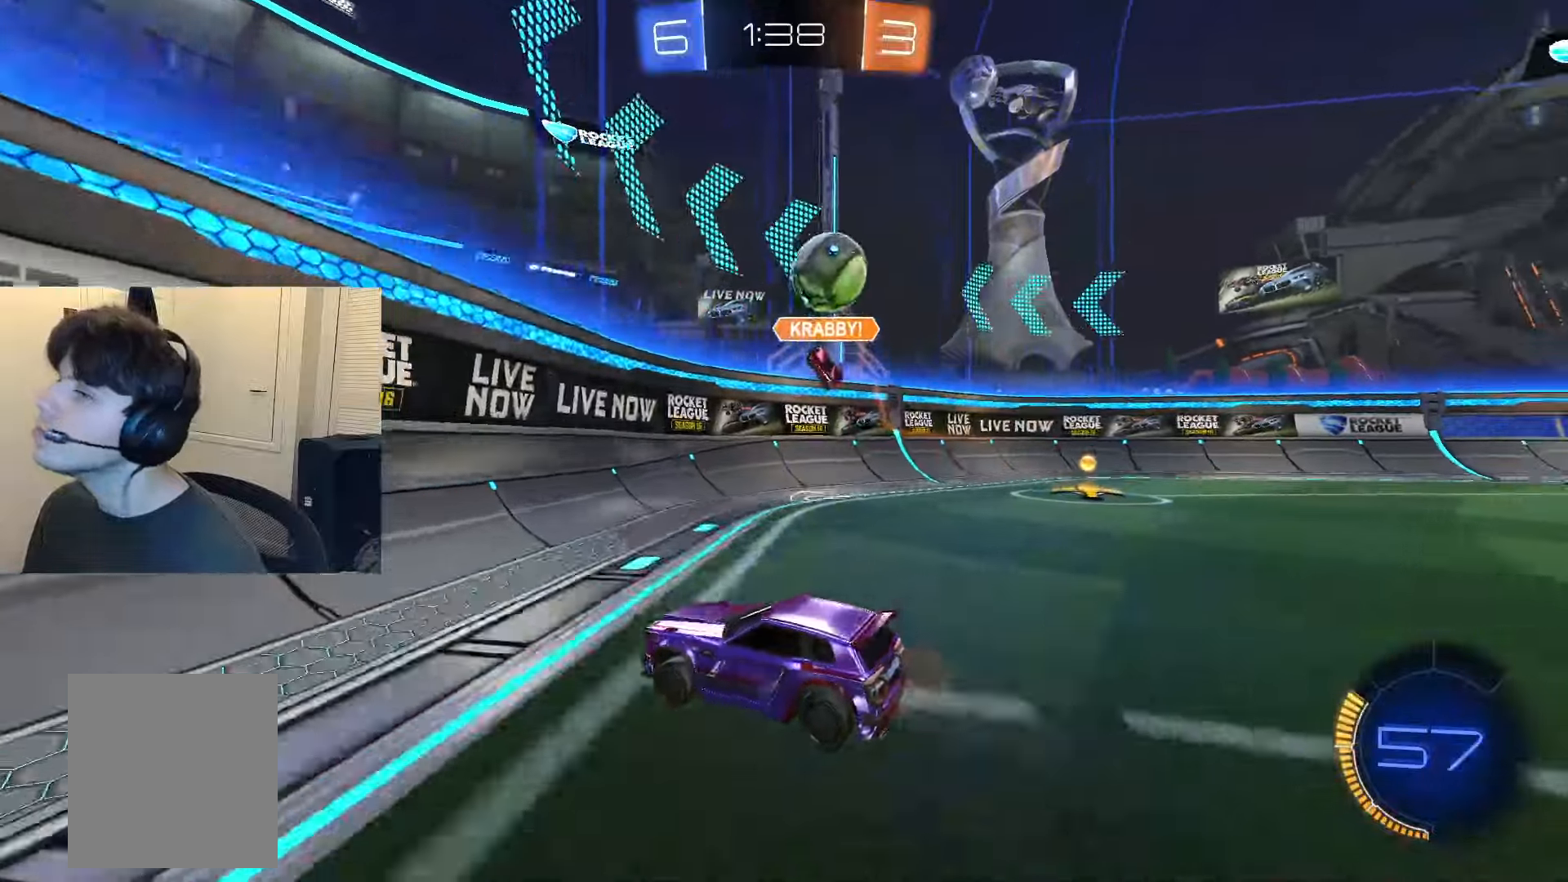
{"dt_ms": 501, "buttons": ["L2", "R2"], "left_stick": "center", "right_stick": "center", "events": [[67, "L1", "down"], [100, "L1", "up"], [467, "L2", "down"]]}
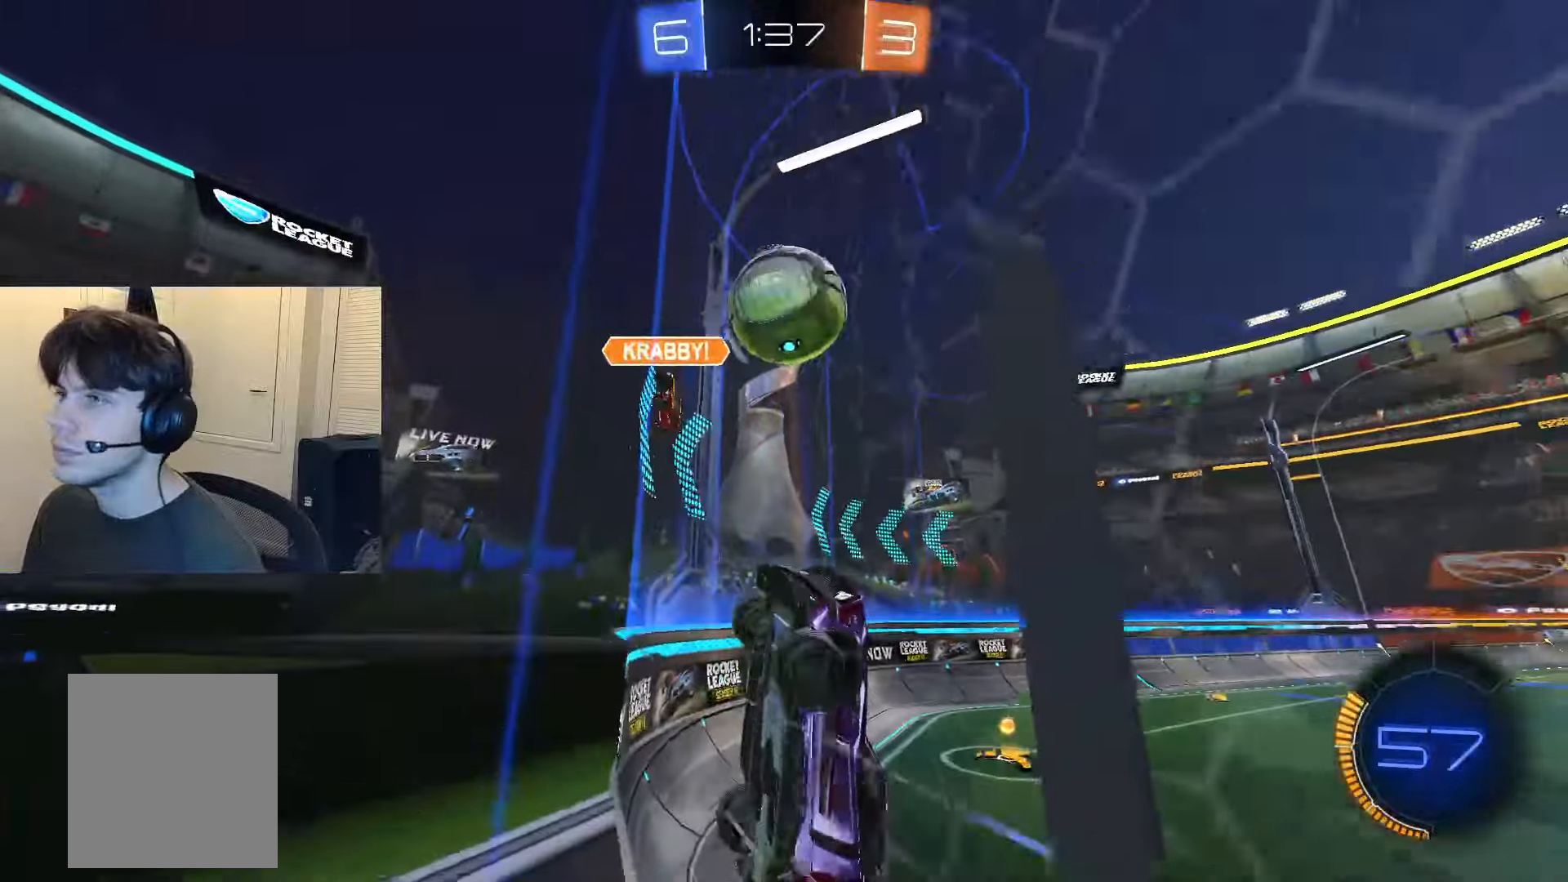
{"dt_ms": 500, "buttons": ["CIRCLE", "R2"], "left_stick": "down-left", "right_stick": "center", "events": [[33, "left_stick", "down-left"], [50, "R2", "up"], [116, "L2", "up"], [116, "R2", "down"], [467, "CIRCLE", "down"]]}
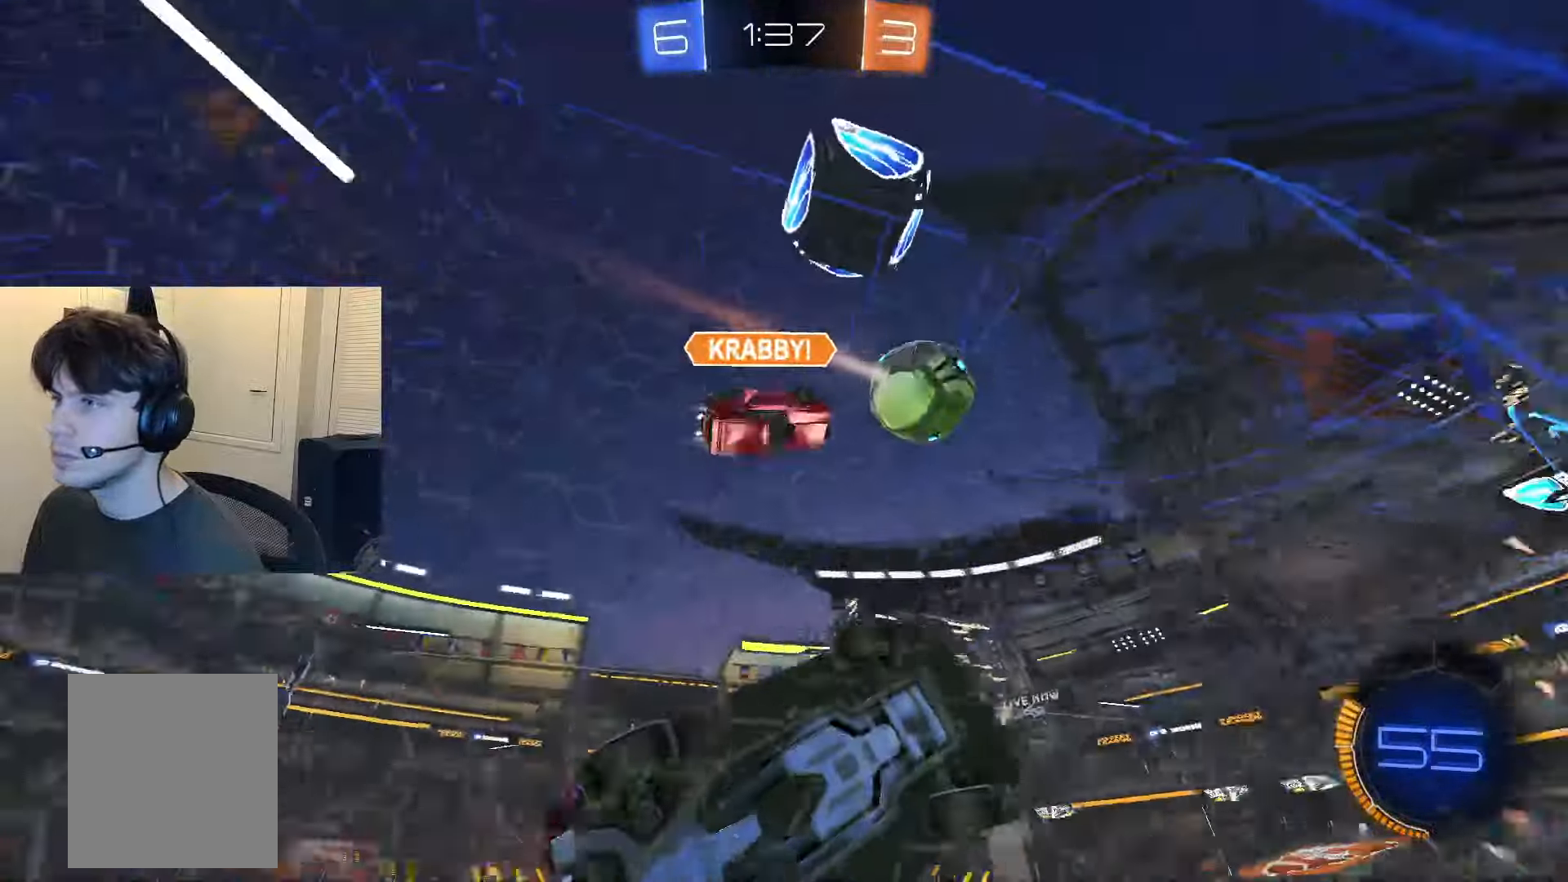
{"dt_ms": 501, "buttons": ["CROSS", "CIRCLE", "TRIANGLE", "R1", "R2"], "left_stick": "down-right", "right_stick": "center", "events": [[17, "left_stick", "center"], [367, "CROSS", "down"], [450, "left_stick", "down-right"], [484, "R1", "down"], [501, "TRIANGLE", "down"]]}
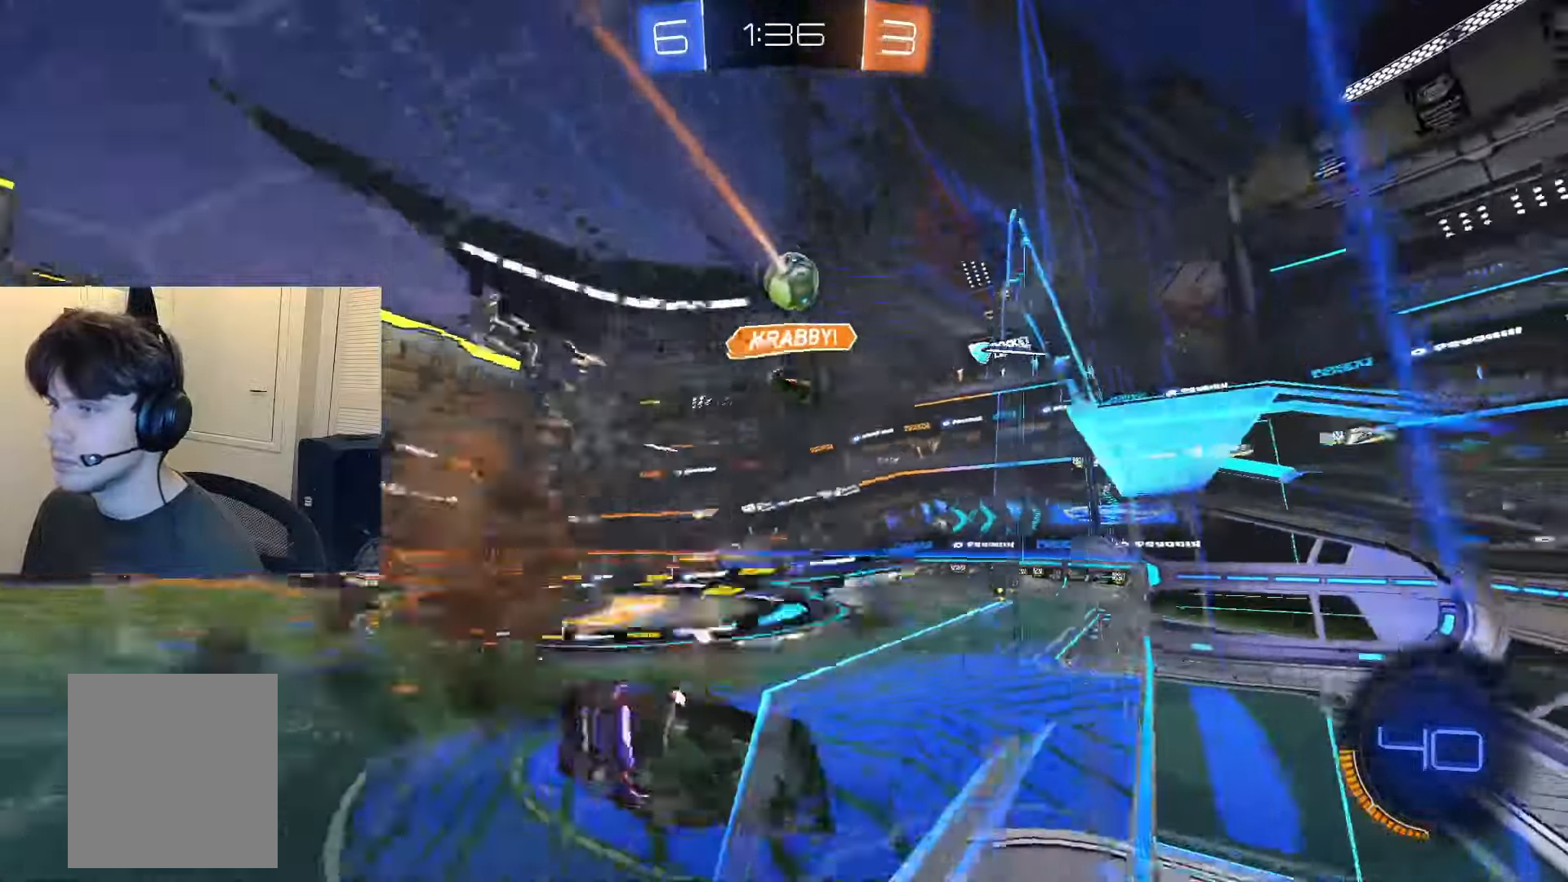
{"dt_ms": 500, "buttons": ["CROSS", "R2"], "left_stick": "down-right", "right_stick": "center", "events": [[33, "CIRCLE", "up"], [100, "CROSS", "up"], [100, "TRIANGLE", "up"], [150, "R1", "up"], [200, "TRIANGLE", "down"], [300, "TRIANGLE", "up"], [467, "CROSS", "down"]]}
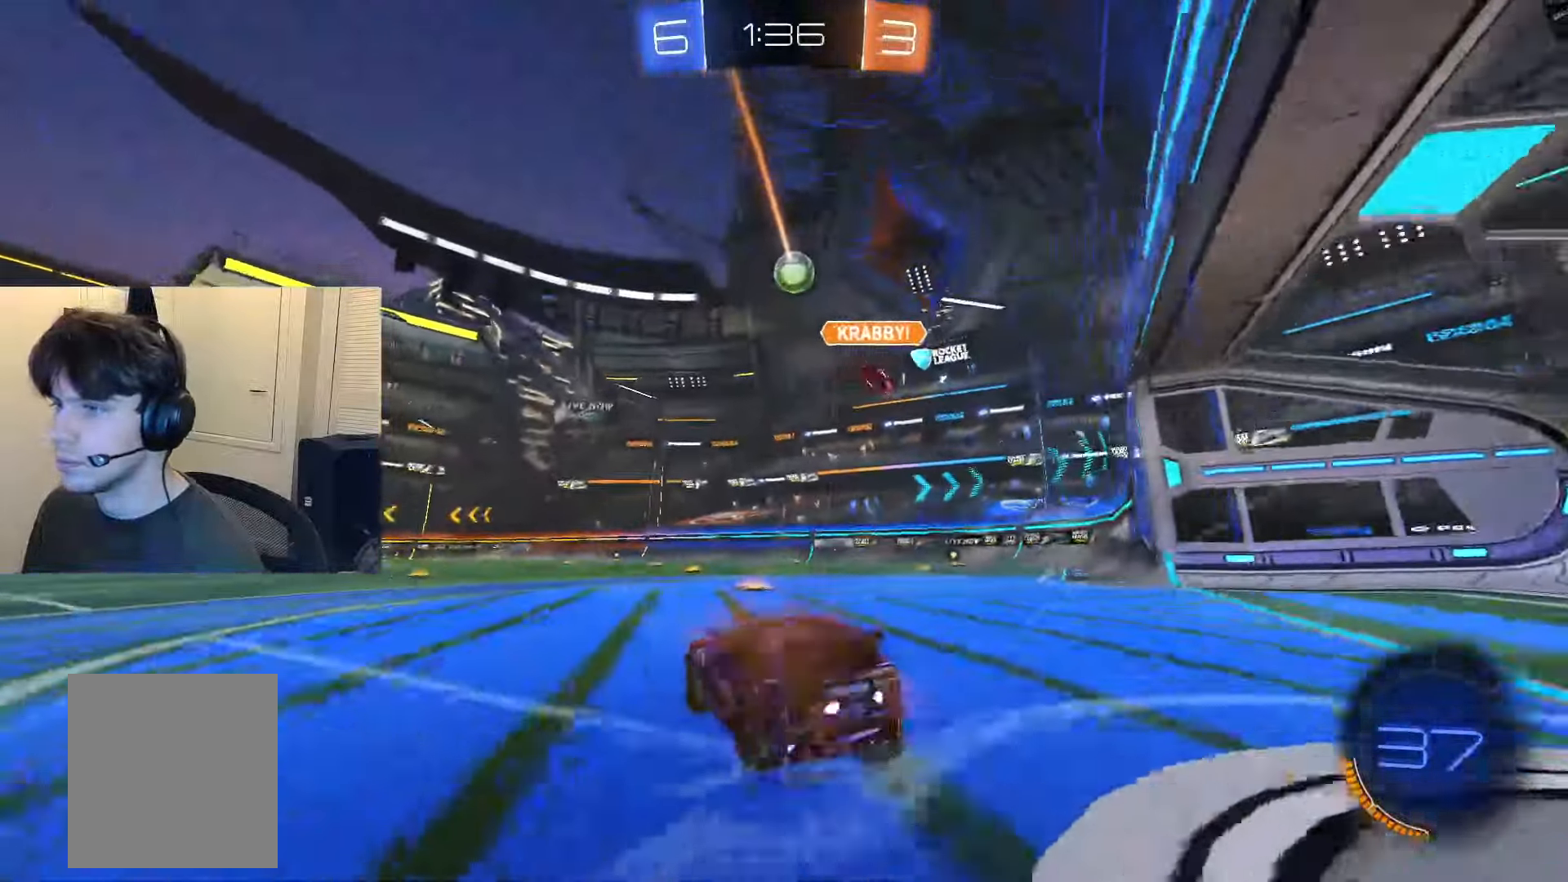
{"dt_ms": 501, "buttons": ["CROSS", "R1", "R2"], "left_stick": "down", "right_stick": "center", "events": [[50, "CROSS", "up"], [317, "CROSS", "down"], [367, "CROSS", "up"], [400, "CROSS", "down"], [450, "left_stick", "down"], [501, "R1", "down"]]}
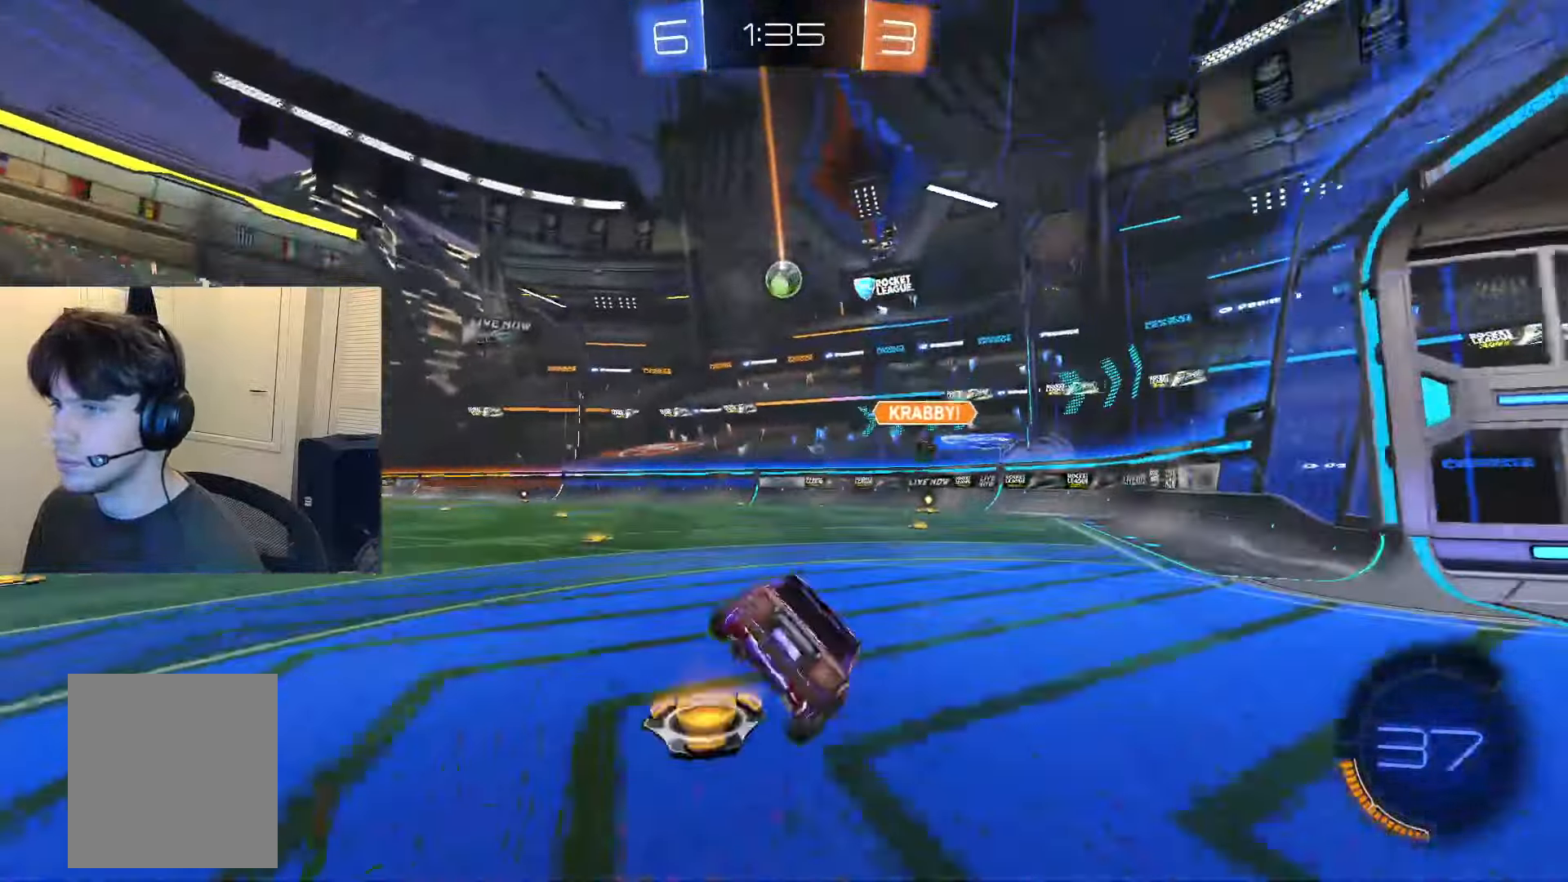
{"dt_ms": 500, "buttons": ["R1", "R2"], "left_stick": "down-right", "right_stick": "center", "events": [[33, "CROSS", "up"], [333, "left_stick", "down-right"]]}